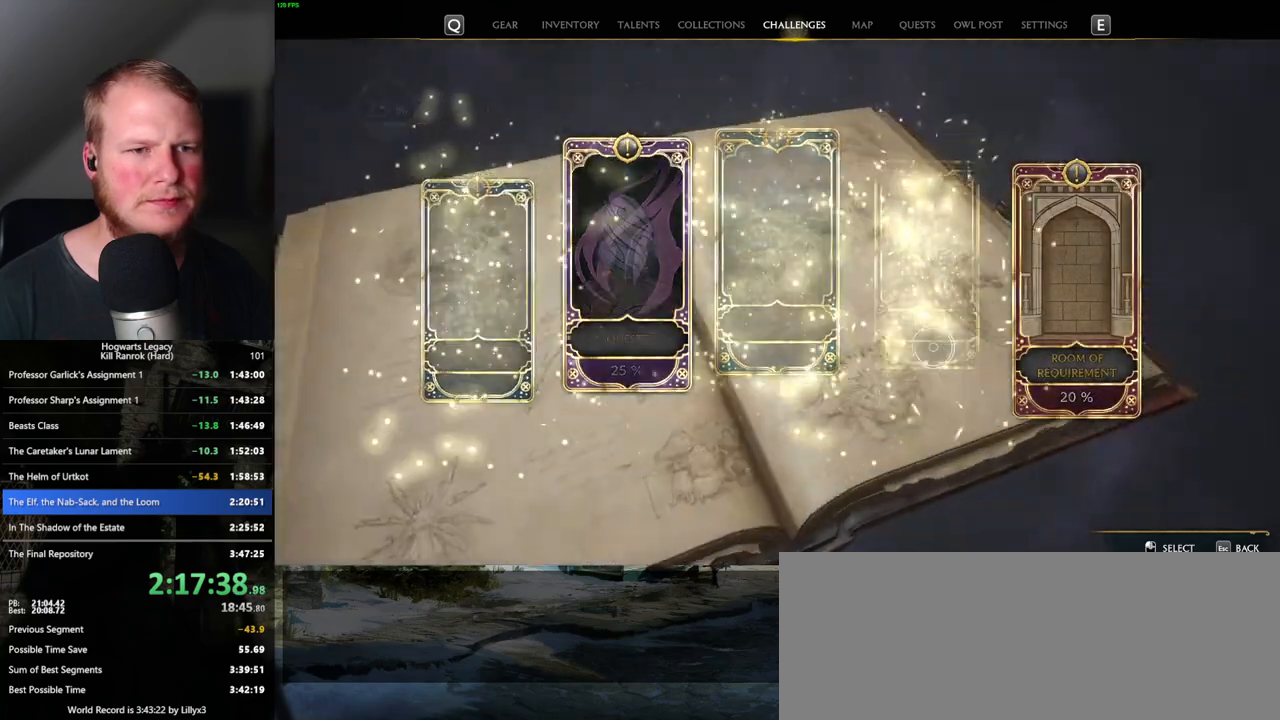
Gameplay with keyboard and mouse; each line is a JSON object with the keys and mouse buttons held at the frame after it. "events" lists presses ("down") and releases ("up") of ".", "/", "0", "1", "2", "3", "4", "5", "6", "7", "8", "9", "a", "alt_l", "alt_r", "b", "backslash", "backspace", "c", "caps_lock", "comma", "ctrl_l", "ctrl_r", "d", "e", "equals", "escape", "f", "f1", "f10", "f11", "f12", "f2", "f3", "f4", "f5", "f6", "f7", "f8", "f9", "g", "h", "i", "j", "k", "l", "lbracket", "m", "minus", "n", "o", "p", "q", "quote", "r", "rbracket", "return", "s", "semicolon", "shift_l", "shift_r", "space", "super_l", "super_r", "t", "tab", "tilde", "u", "v", "w", "x", "y", "z", "mouse_left", "mouse_wheel", "mouse_right", "mouse_mb4" and "mouse_mb5" between this image and that frame as [ms after this image, input, new state], when the widget could be followed in between. "mouse_left", "mouse_wheel", "mouse_right", "mouse_mb4", "mouse_mb5" = the "left", "wheel", "right", "mb4", "mb5" buttons of the "mouse" list. No other keys are recorded. "wheel" means that the mouse wheel is clicked or scrolled. Mouse movement is not recorded.
{"keys": [], "mouse": [], "events": []}
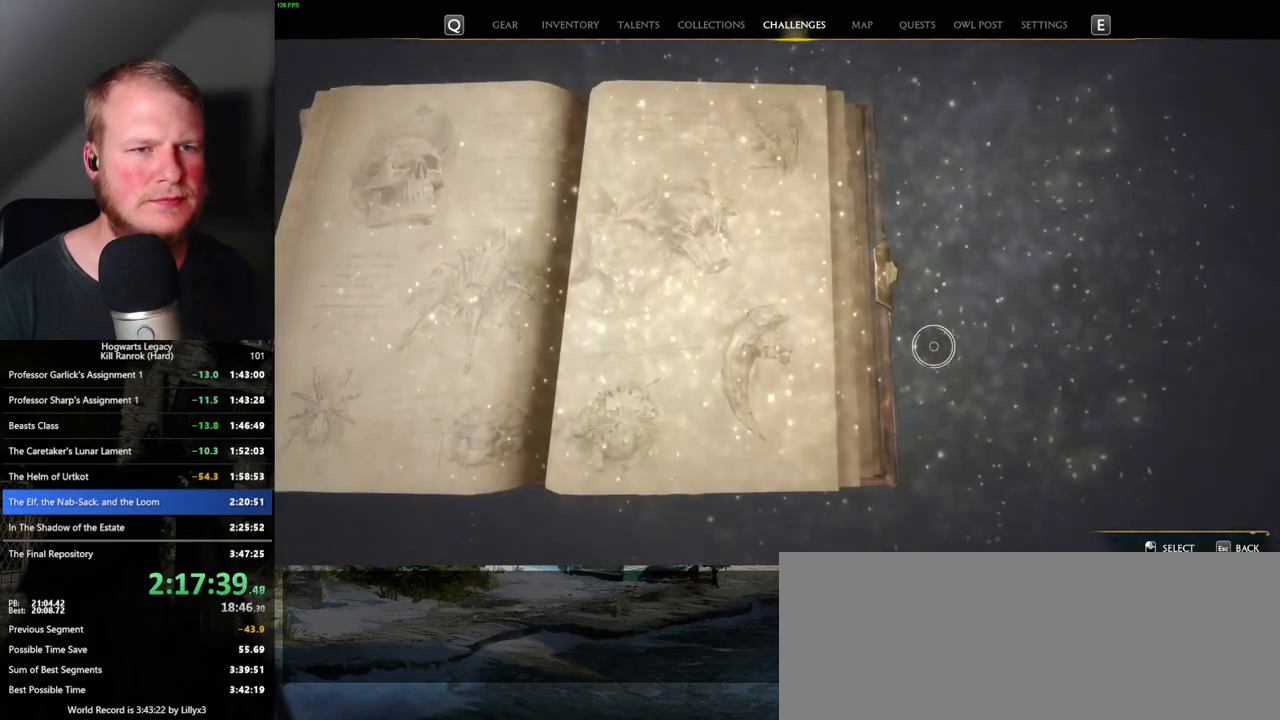
{"keys": [], "mouse": [], "events": []}
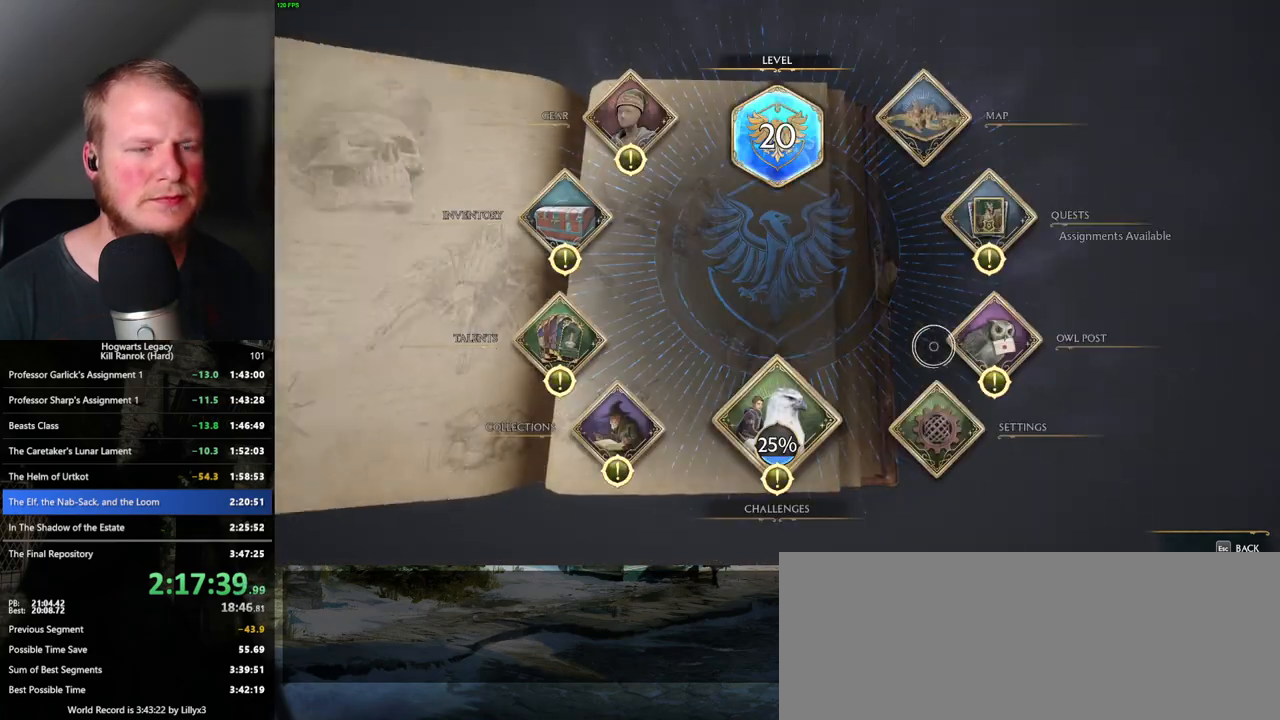
{"keys": [], "mouse": [], "events": [[133, "escape", "down"], [217, "escape", "up"]]}
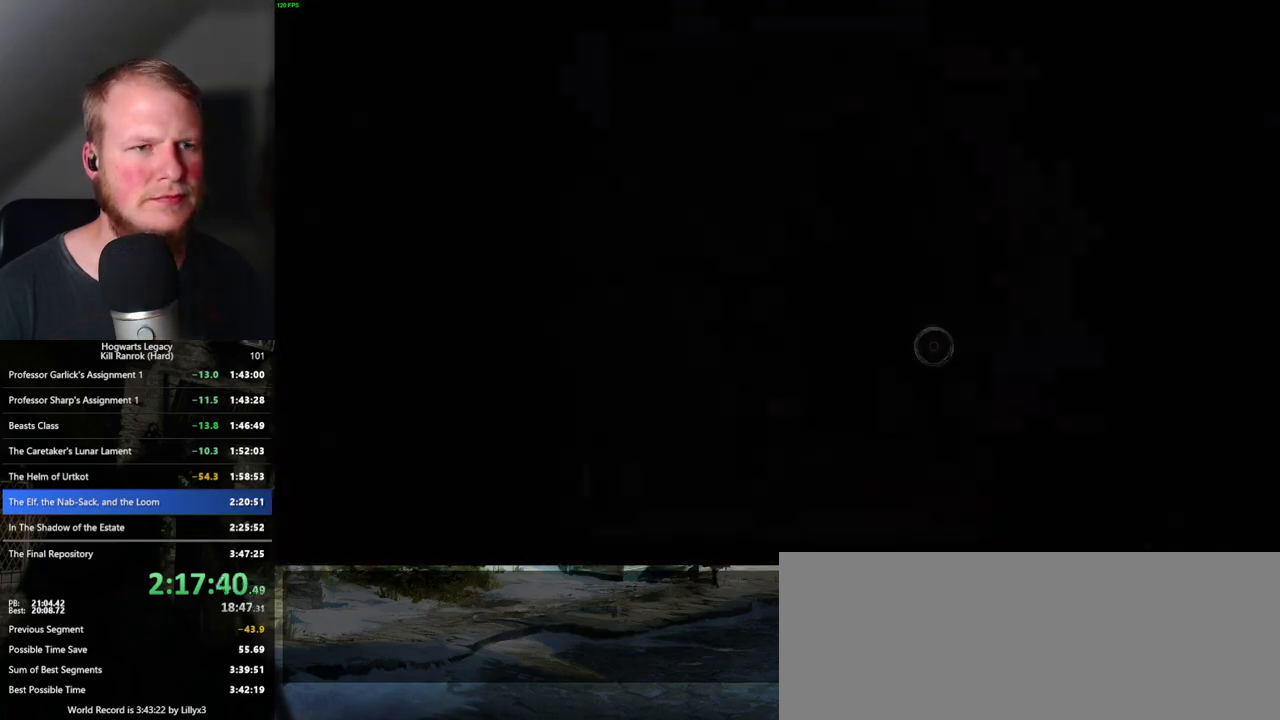
{"keys": [], "mouse": [], "events": []}
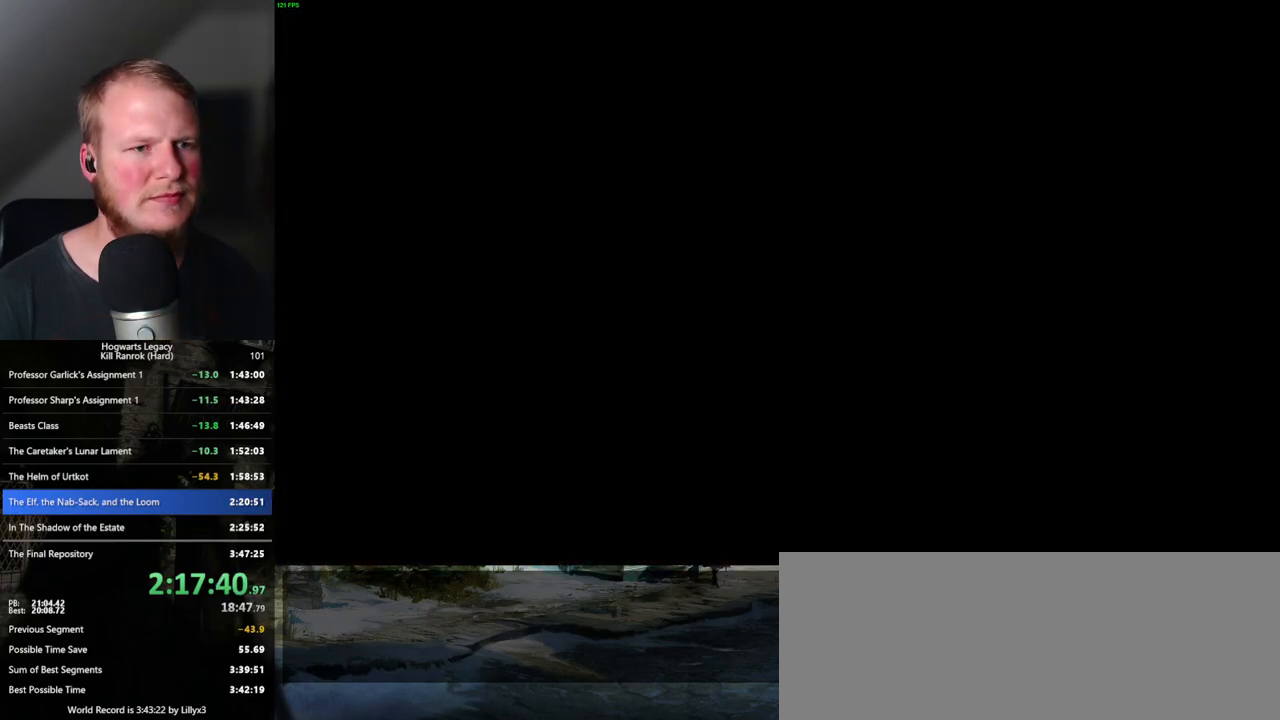
{"keys": [], "mouse": [], "events": []}
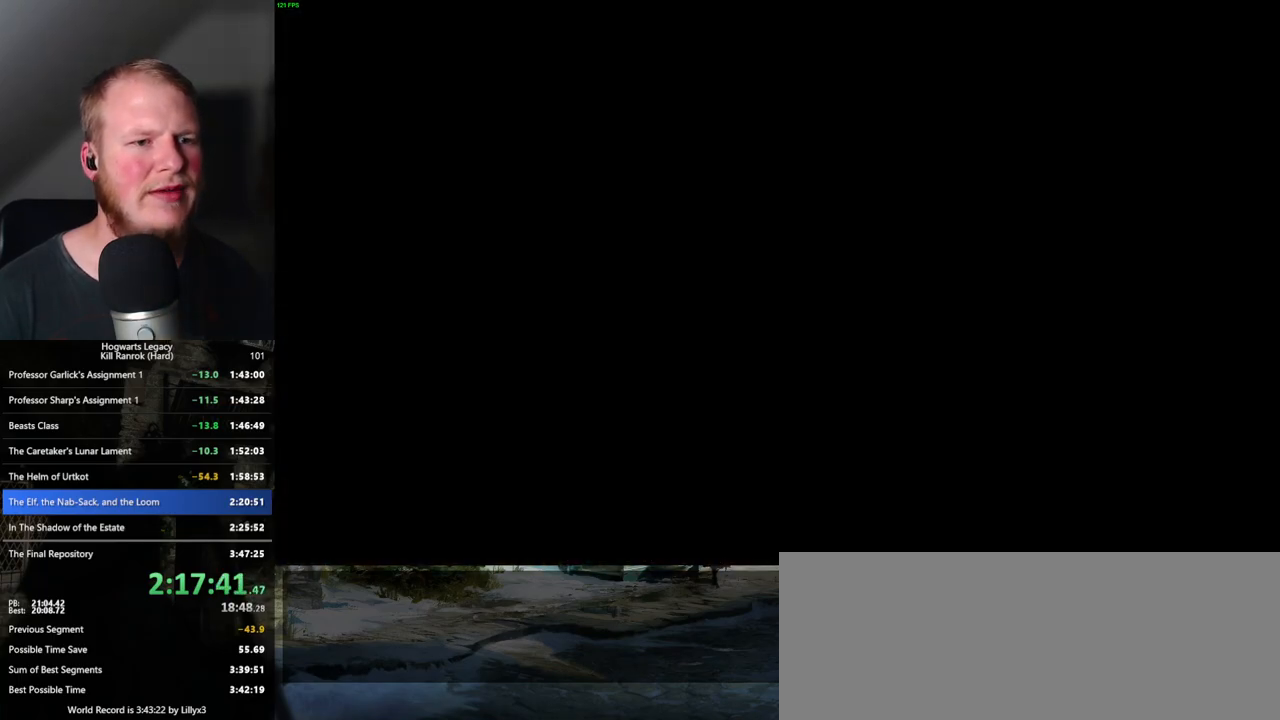
{"keys": [], "mouse": [], "events": []}
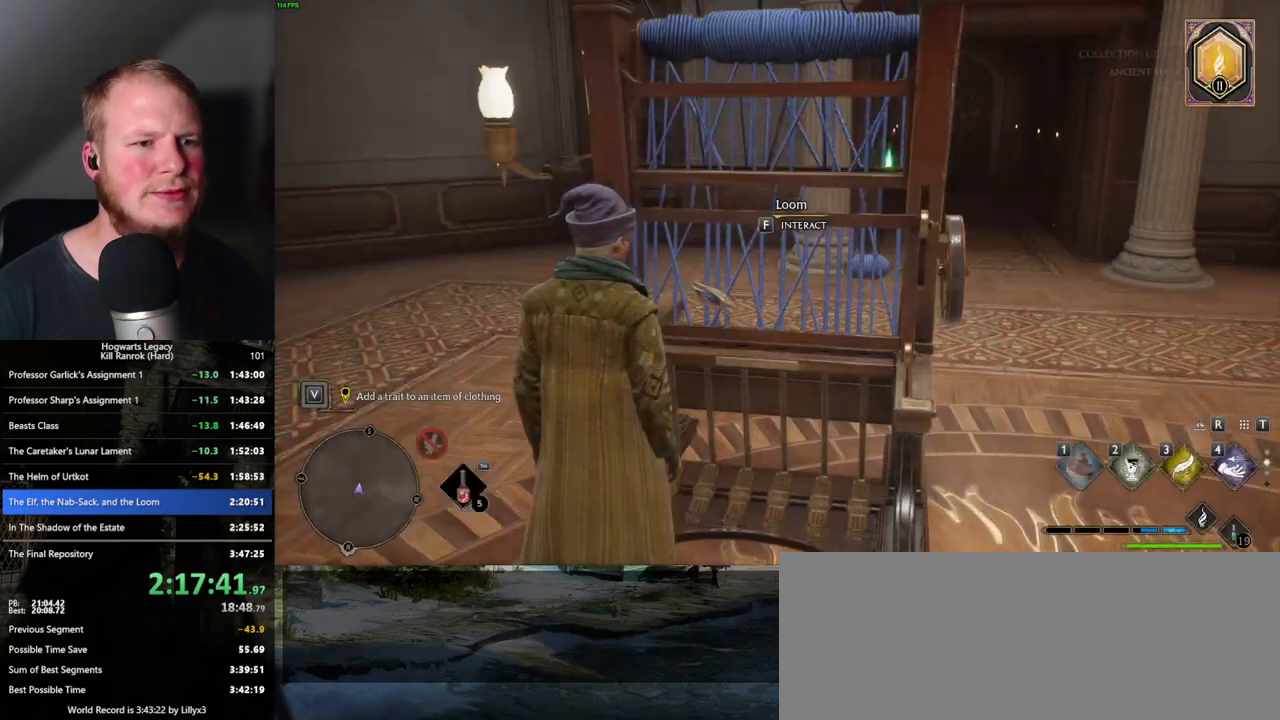
{"keys": [], "mouse": [], "events": [[50, "f", "down"], [133, "f", "up"]]}
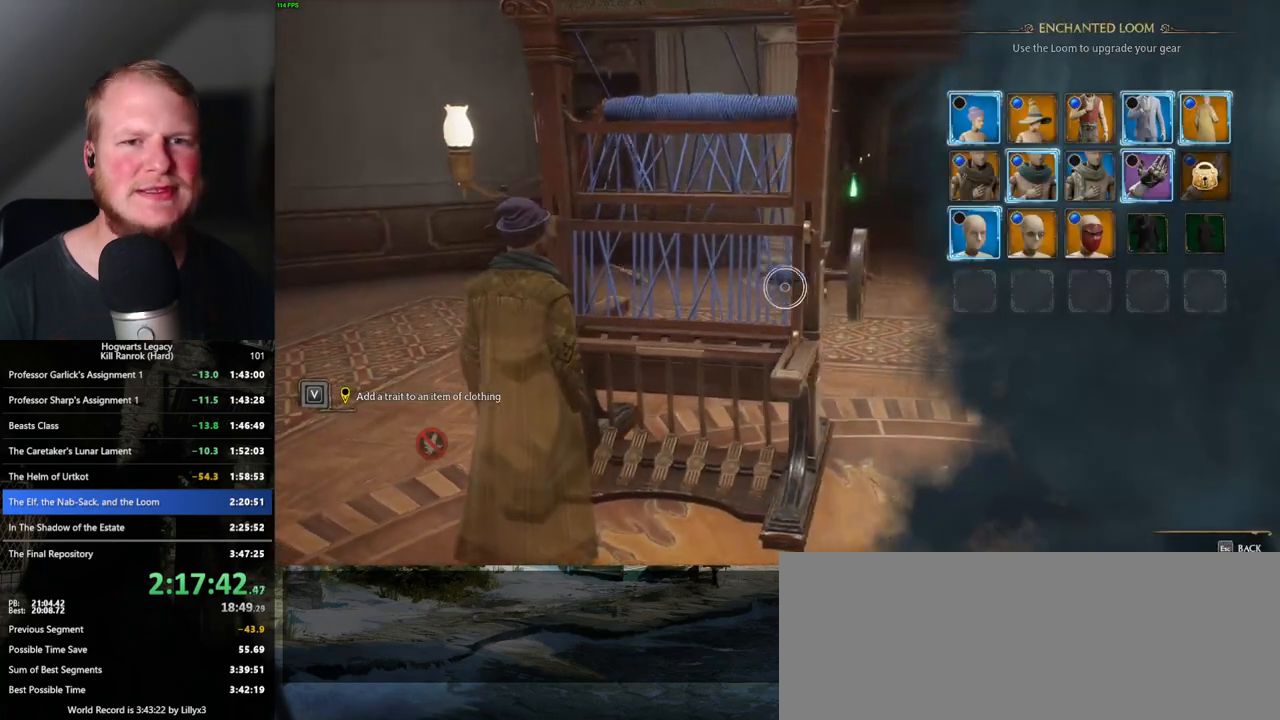
{"keys": [], "mouse": [], "events": []}
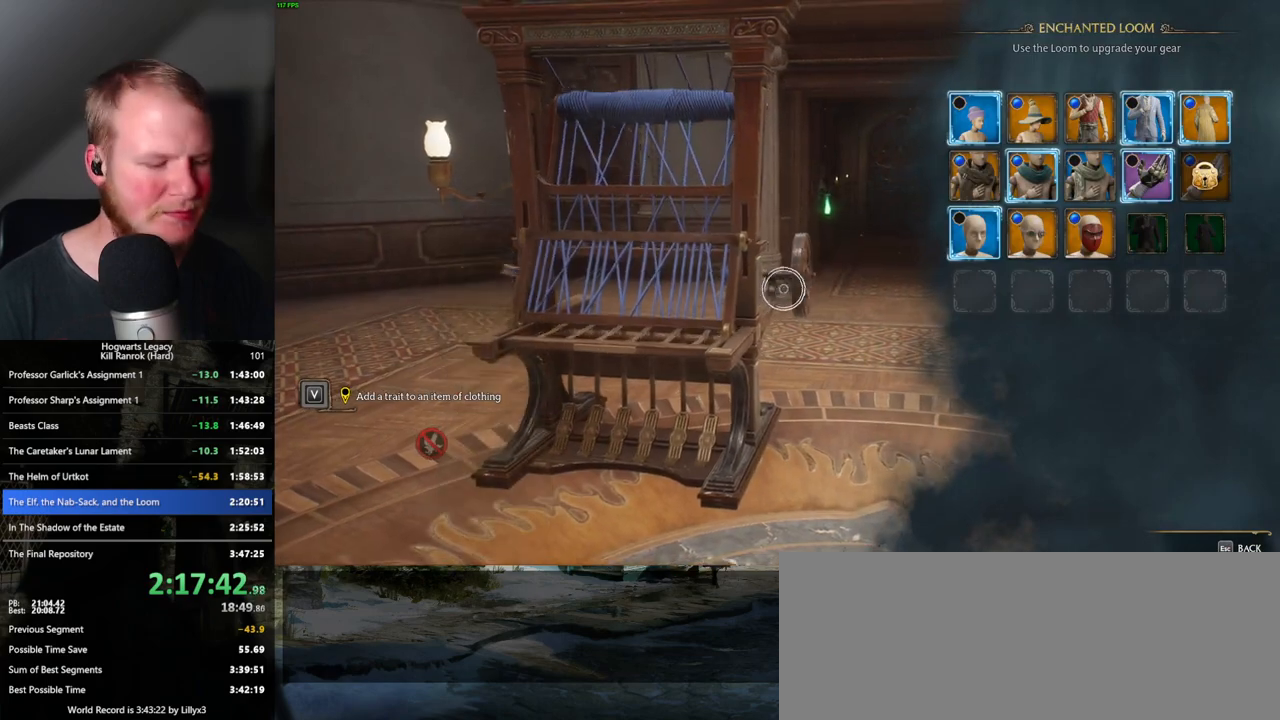
{"keys": [], "mouse": [], "events": []}
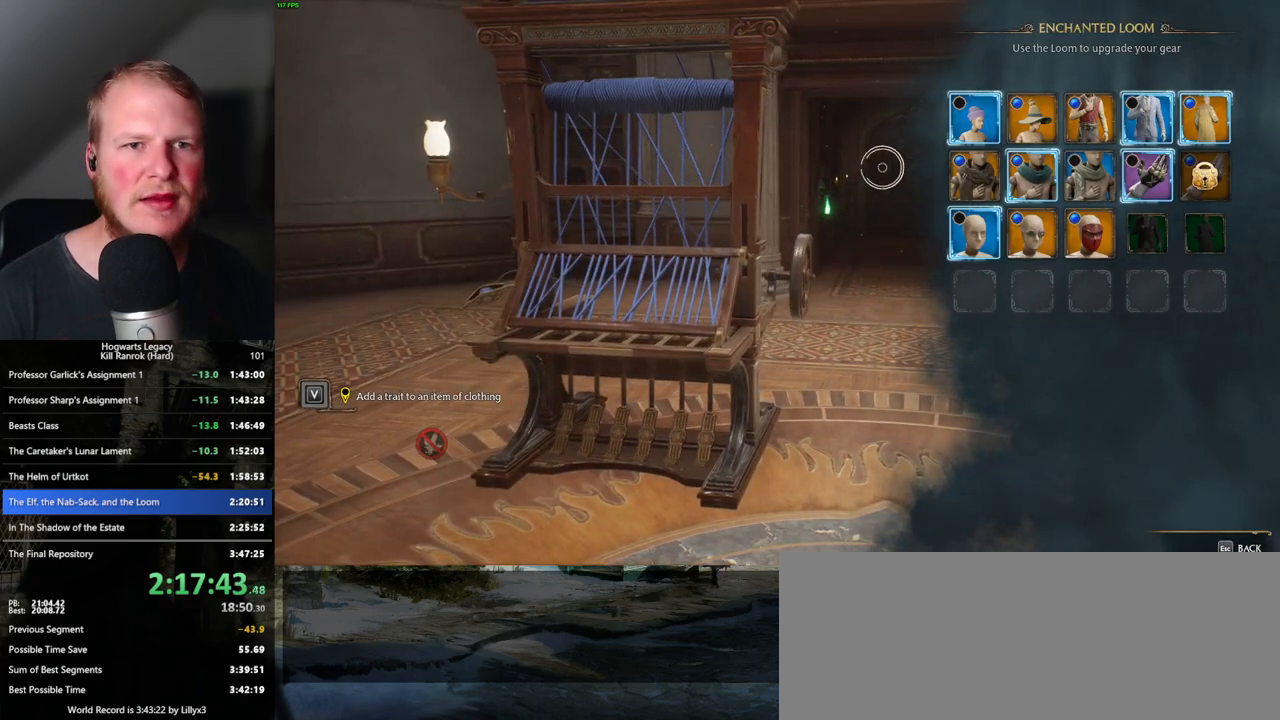
{"keys": [], "mouse": [], "events": []}
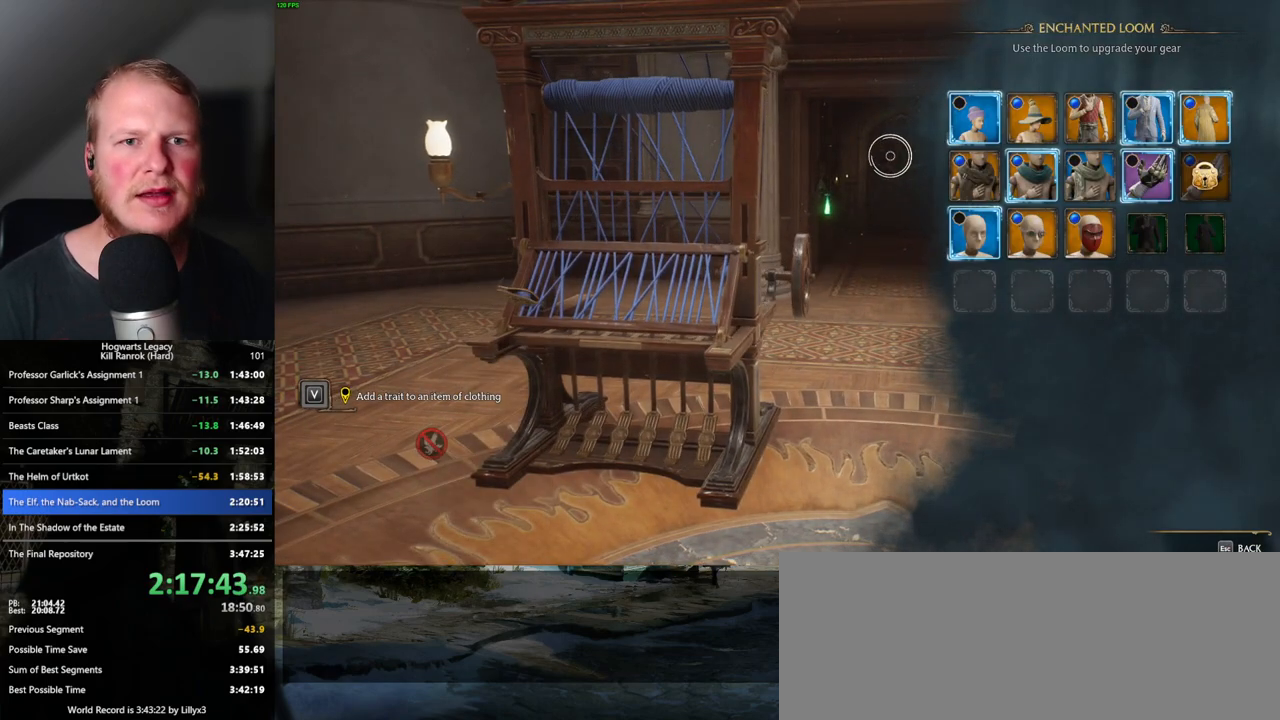
{"keys": [], "mouse": [], "events": []}
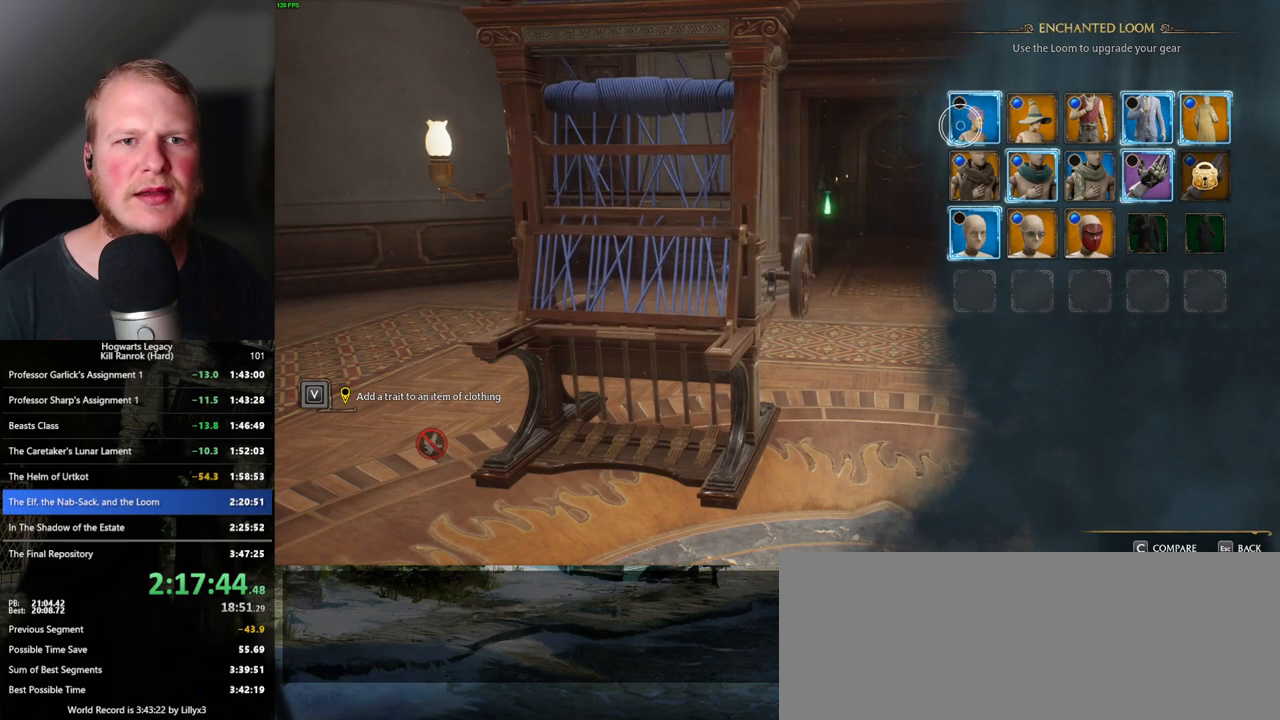
{"keys": [], "mouse": [], "events": []}
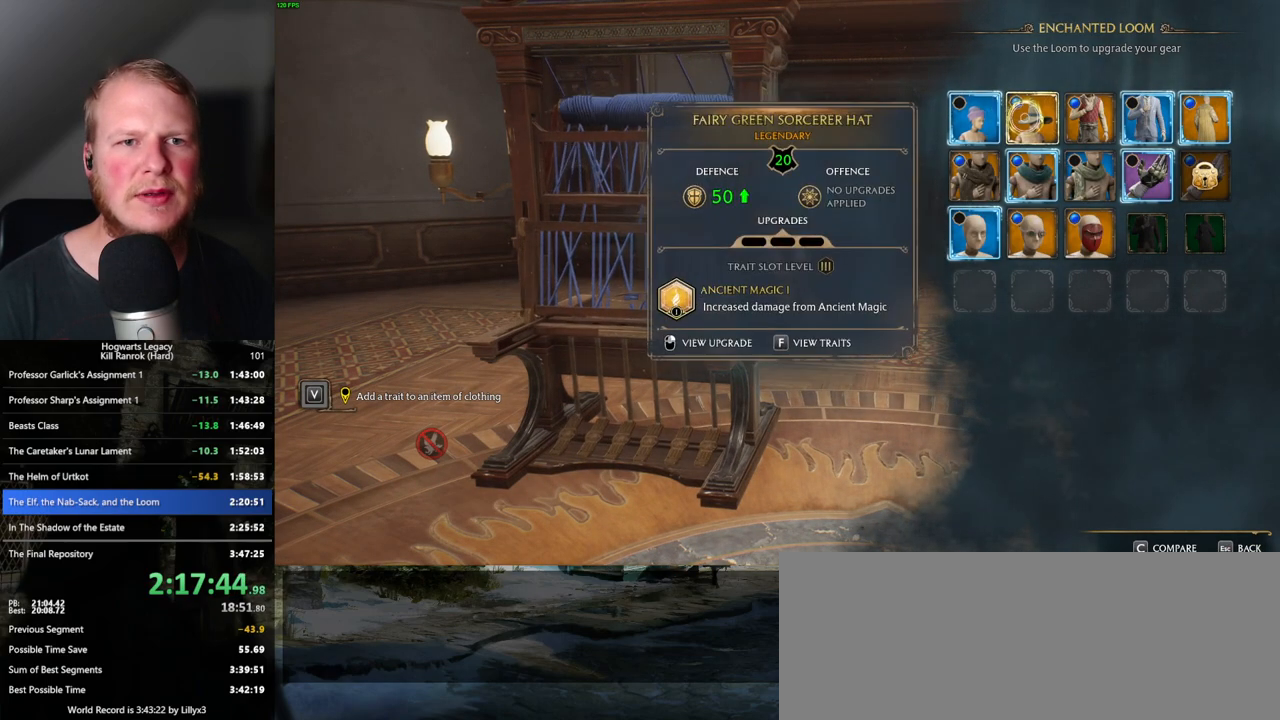
{"keys": ["f"], "mouse": [], "events": [[350, "f", "down"]]}
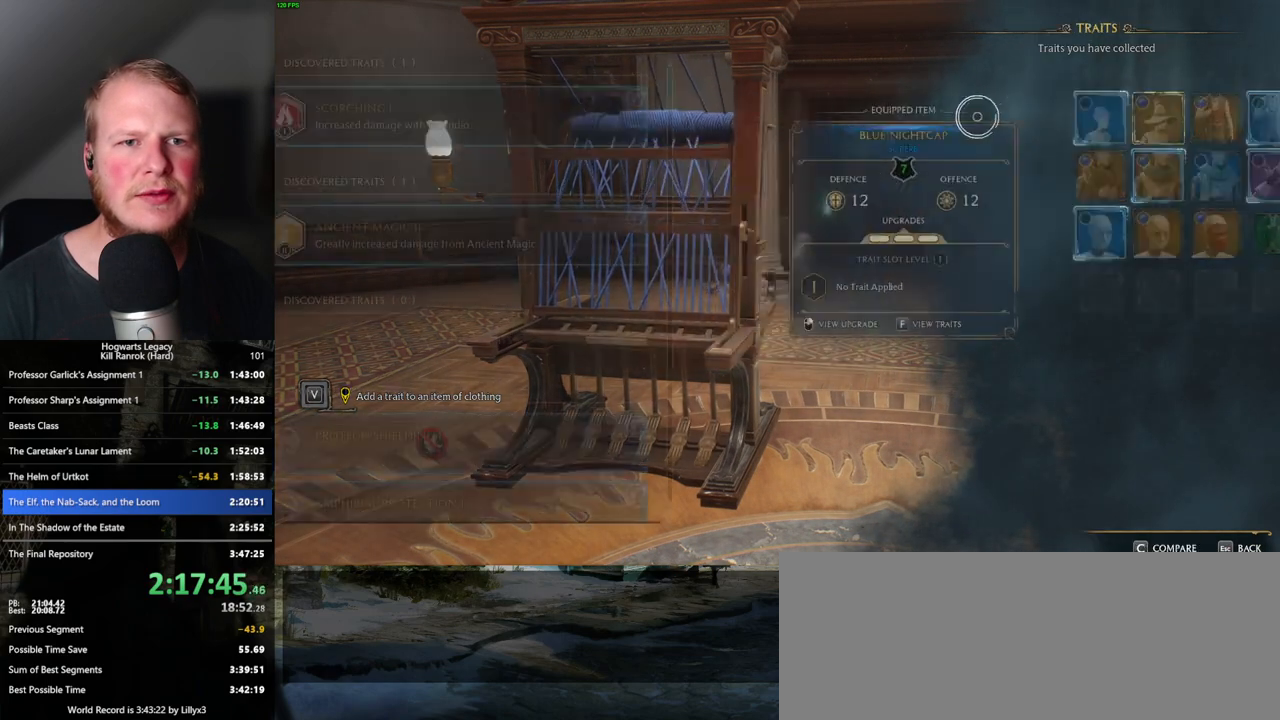
{"keys": [], "mouse": [], "events": [[217, "f", "up"]]}
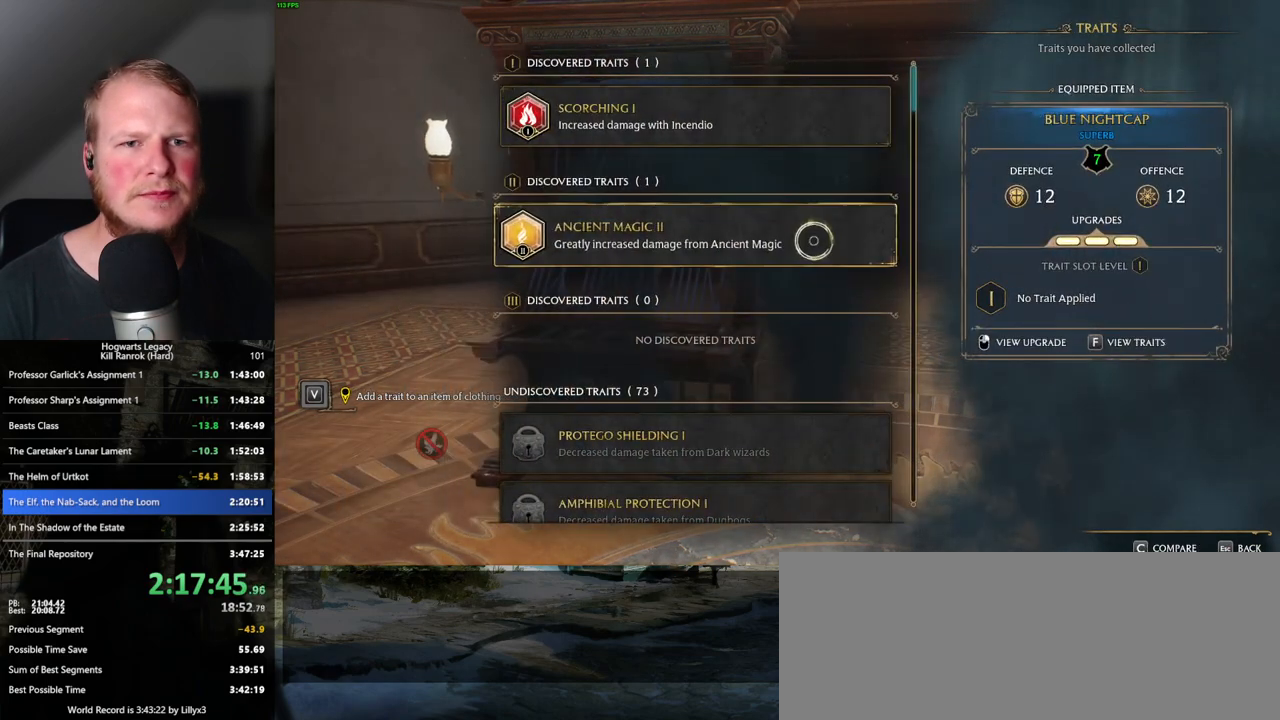
{"keys": [], "mouse": ["left"], "events": [[317, "mouse_left", "down"]]}
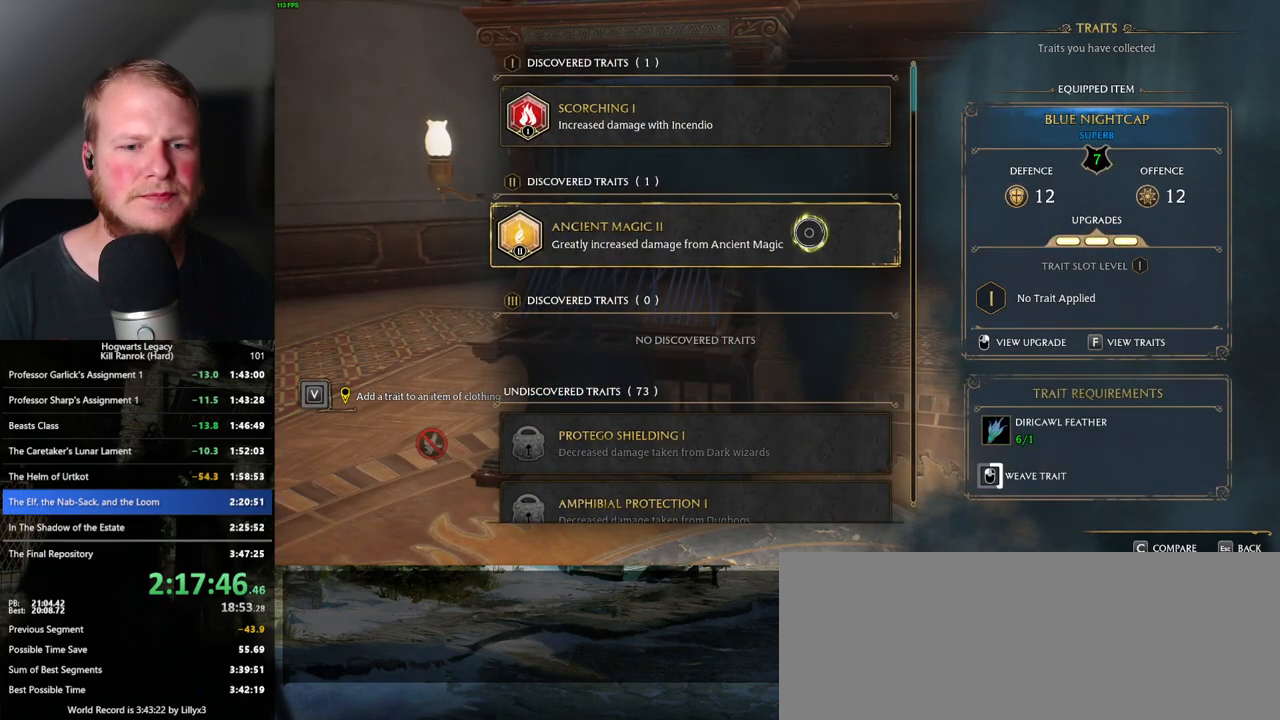
{"keys": [], "mouse": ["left"], "events": []}
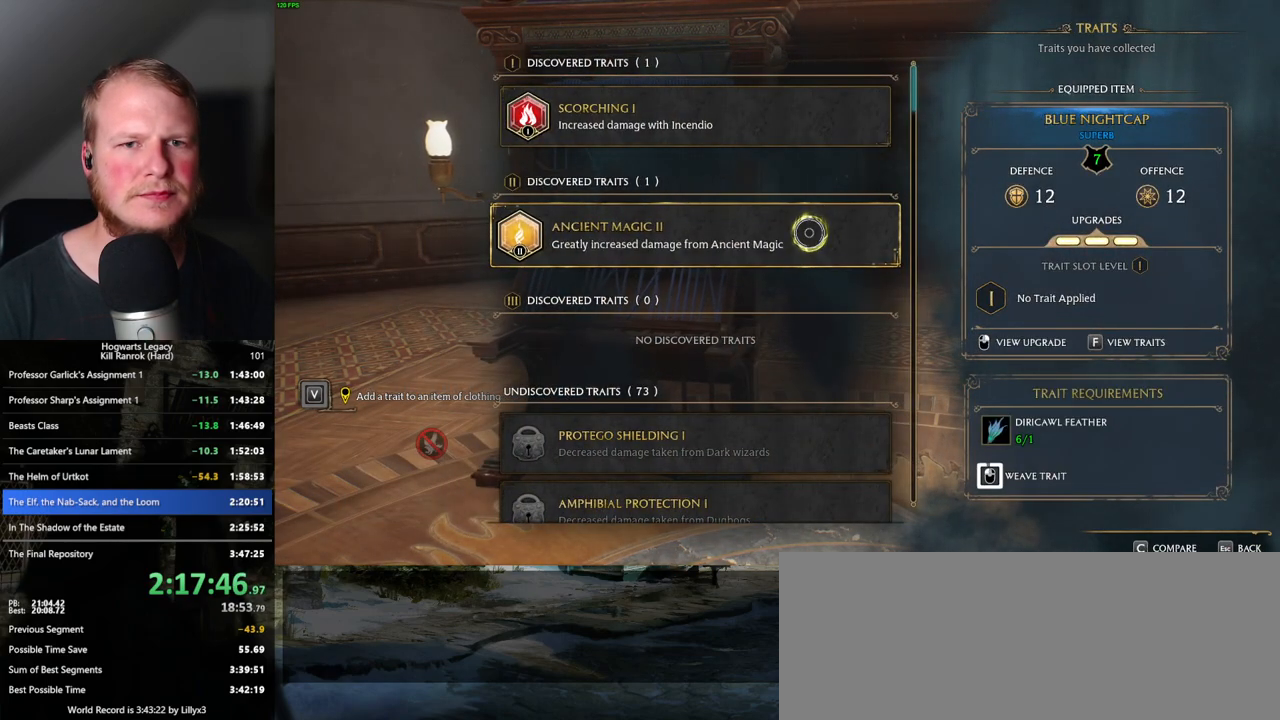
{"keys": [], "mouse": ["left"], "events": []}
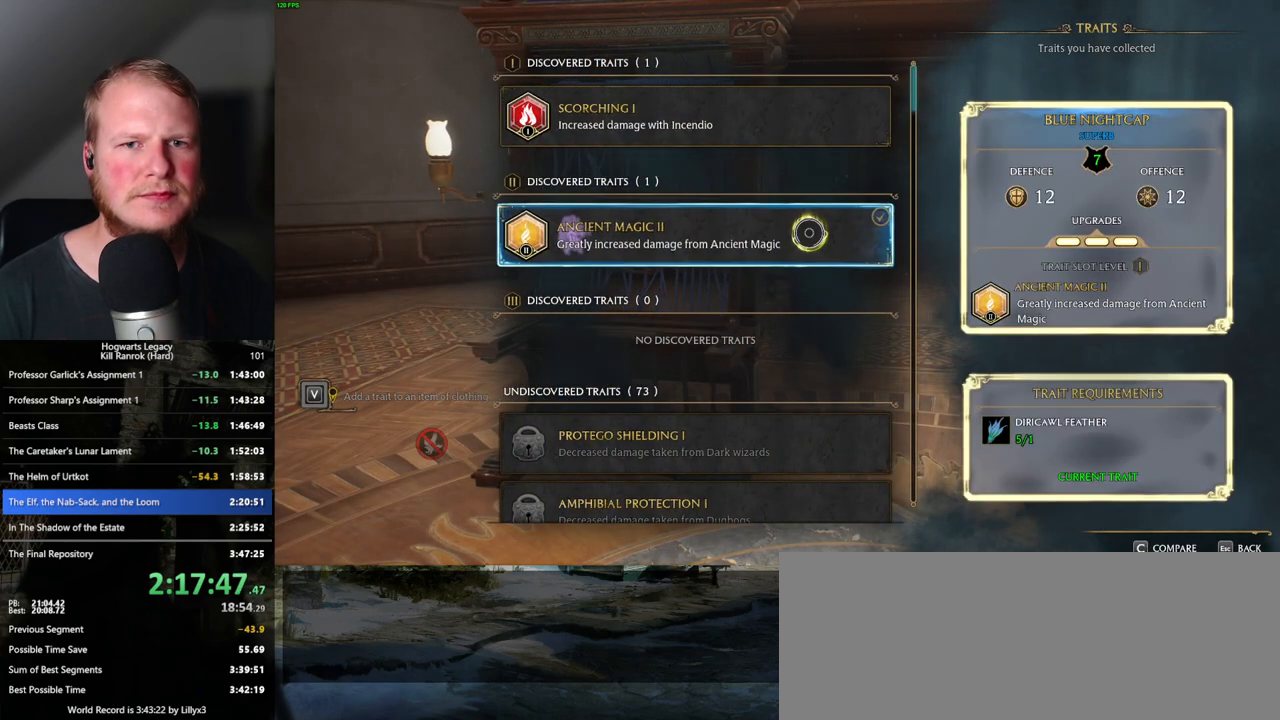
{"keys": [], "mouse": [], "events": [[67, "escape", "down"], [83, "mouse_left", "up"], [150, "escape", "up"]]}
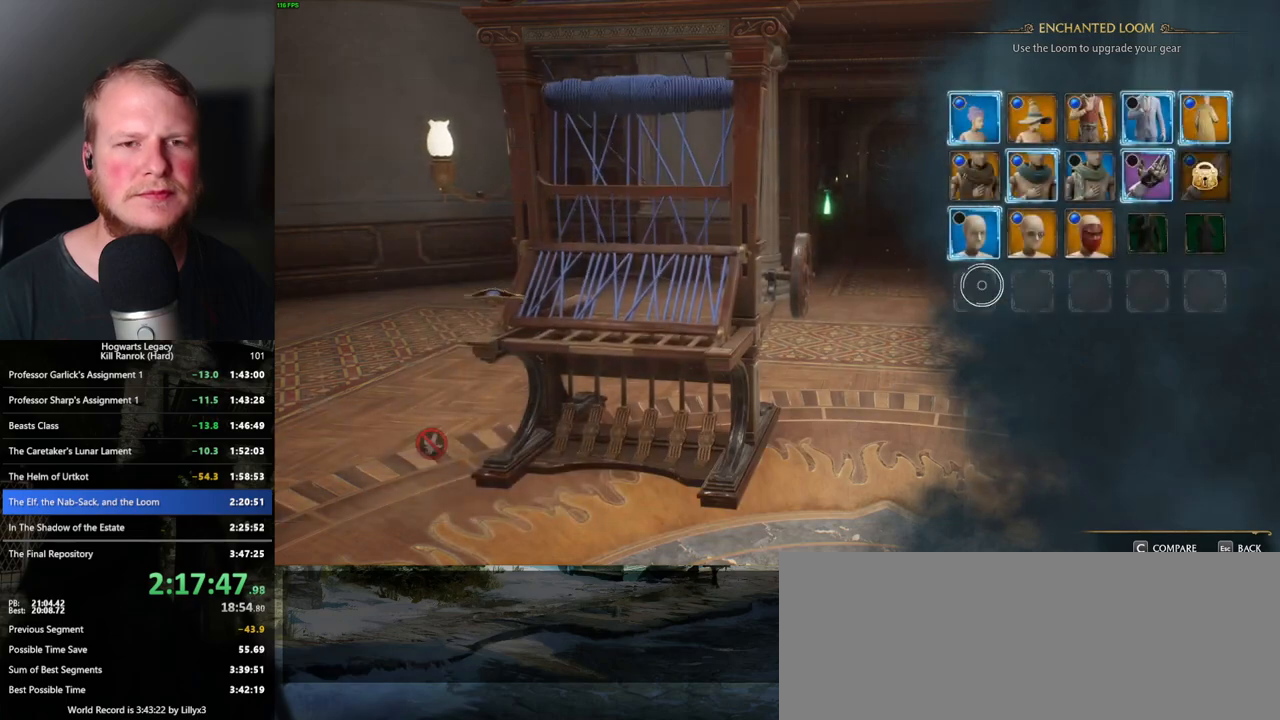
{"keys": [], "mouse": [], "events": []}
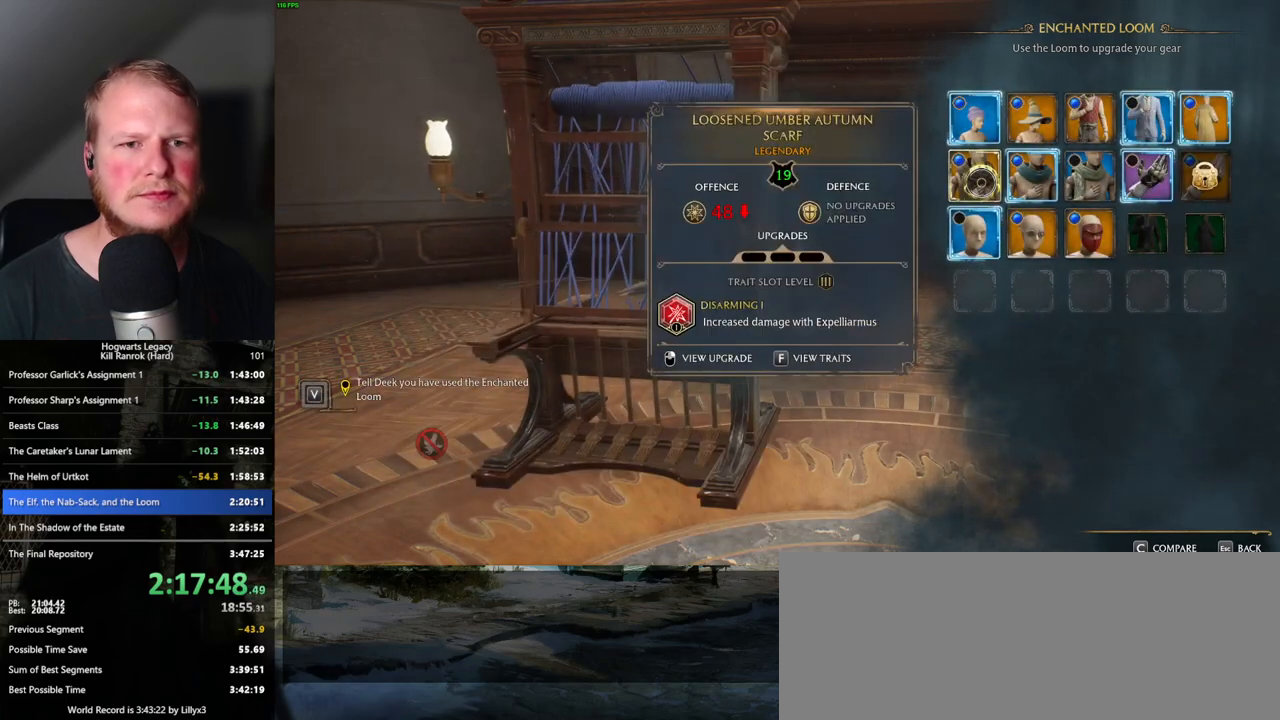
{"keys": [], "mouse": [], "events": [[133, "f", "down"], [217, "f", "up"]]}
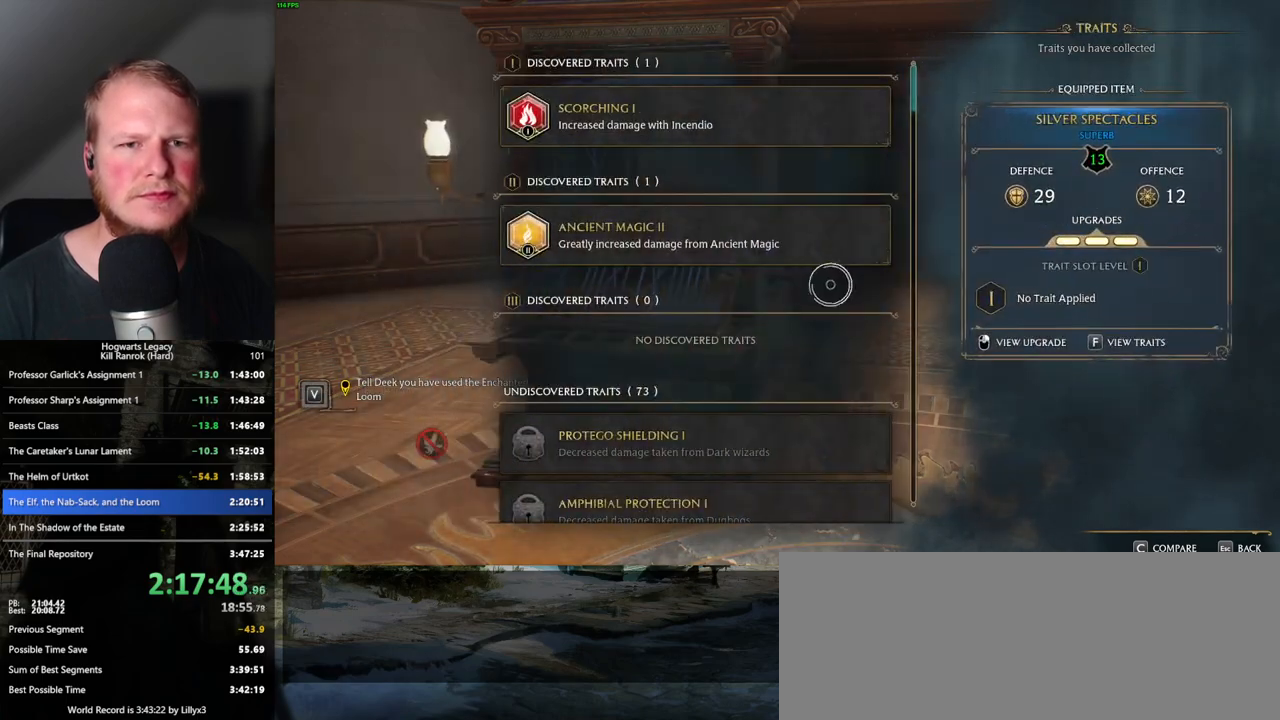
{"keys": [], "mouse": [], "events": []}
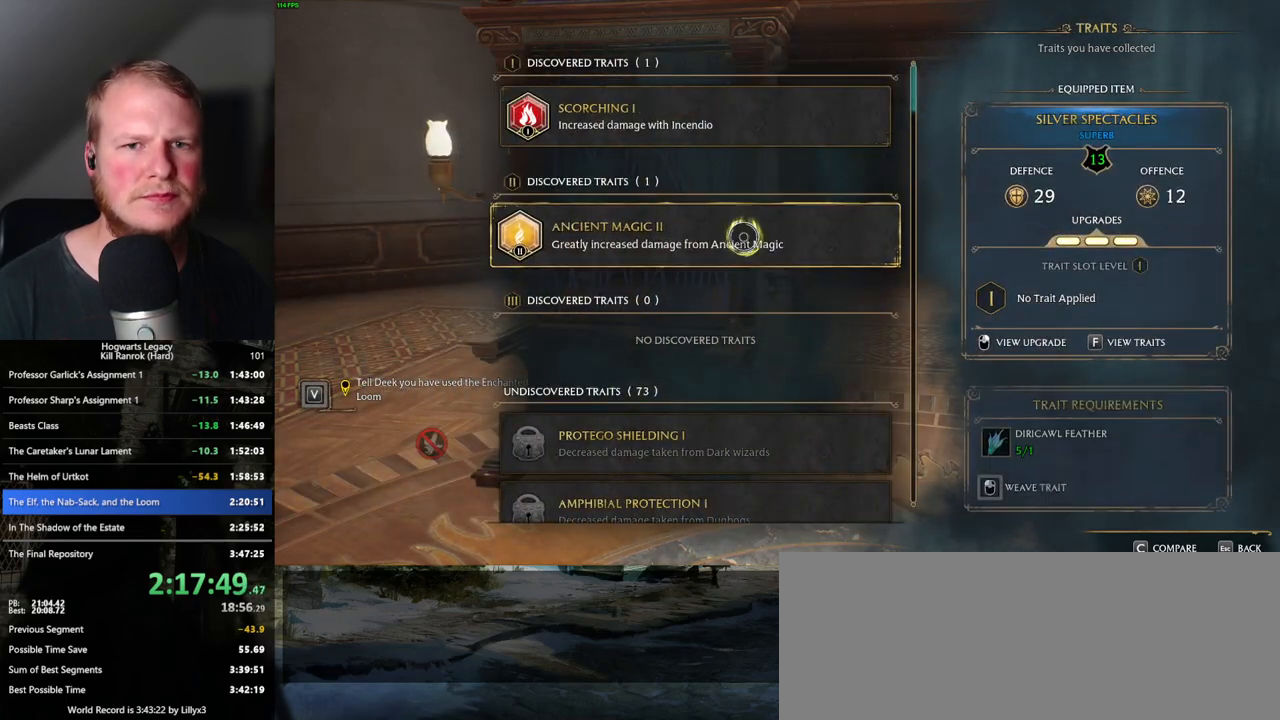
{"keys": [], "mouse": ["left"], "events": [[183, "mouse_left", "down"]]}
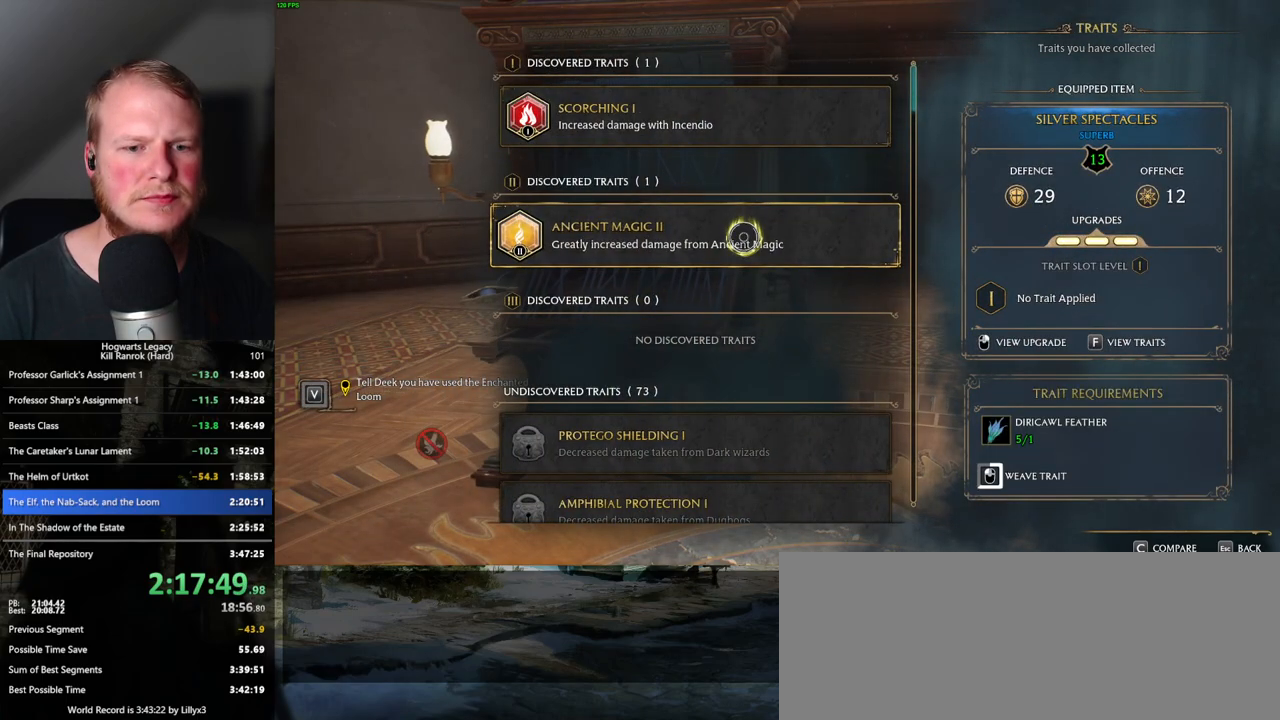
{"keys": [], "mouse": ["left"], "events": []}
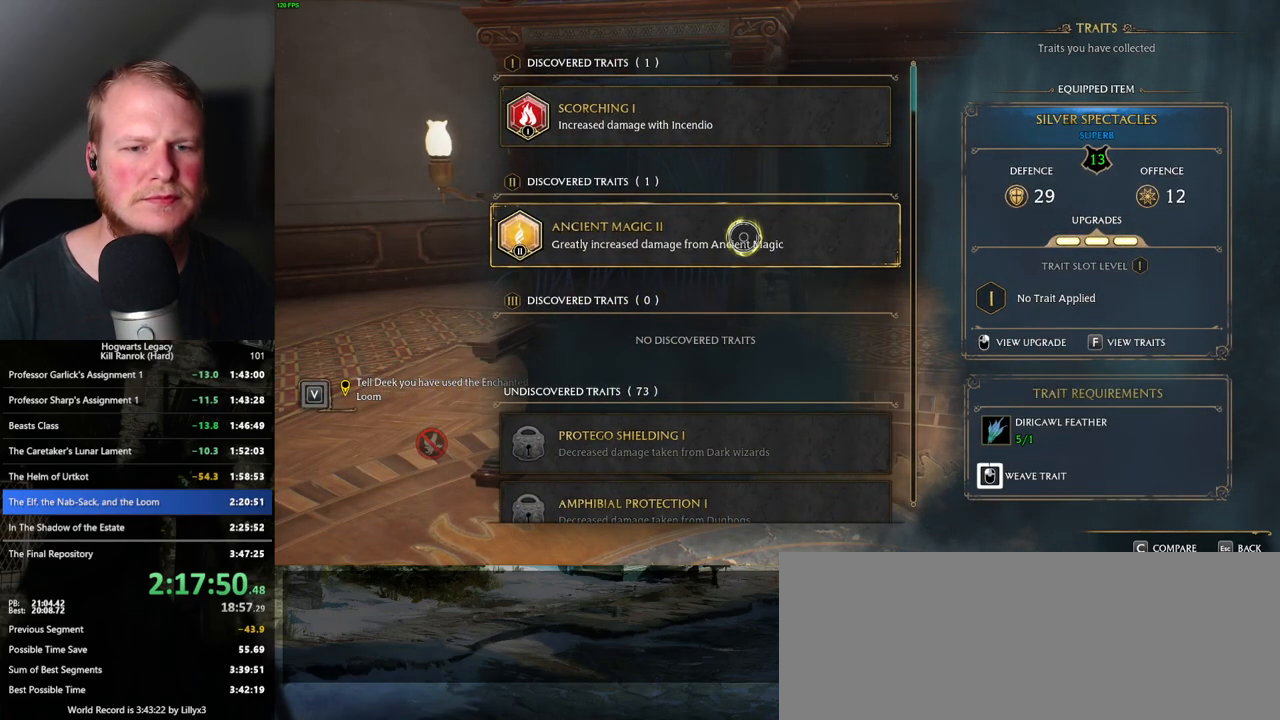
{"keys": ["escape"], "mouse": [], "events": [[433, "escape", "down"], [433, "mouse_left", "up"]]}
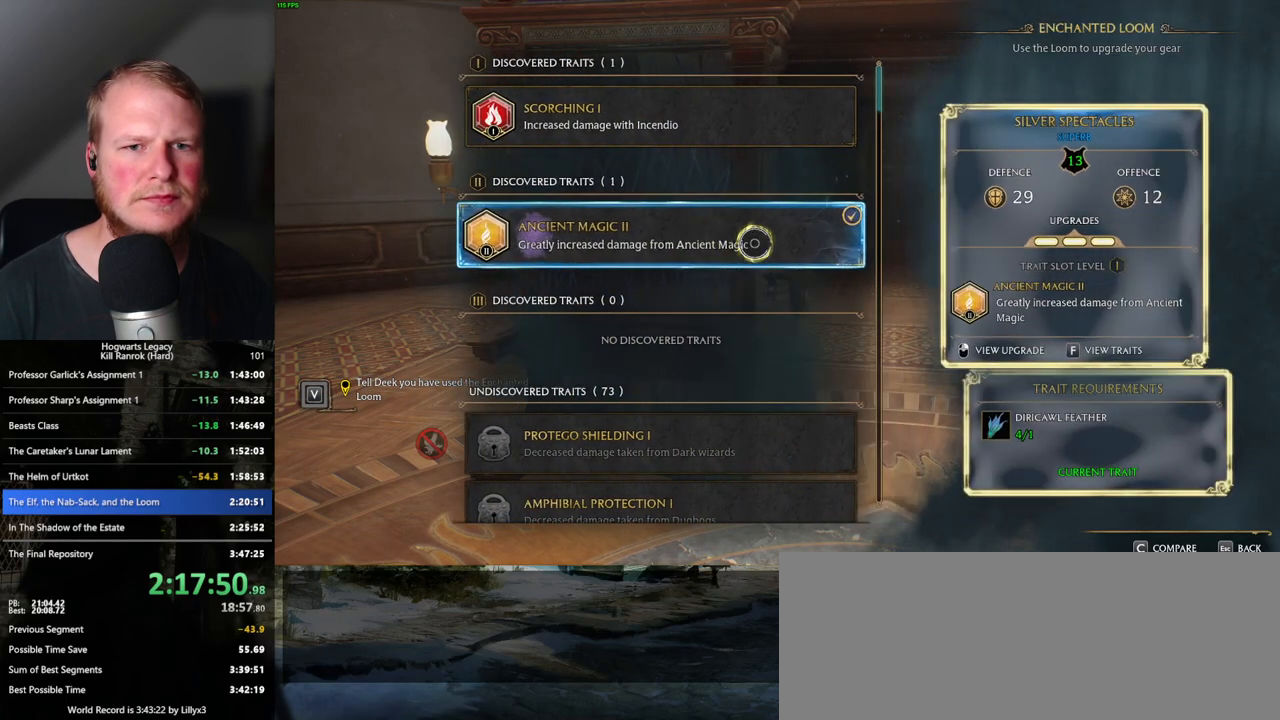
{"keys": [], "mouse": [], "events": [[33, "escape", "up"]]}
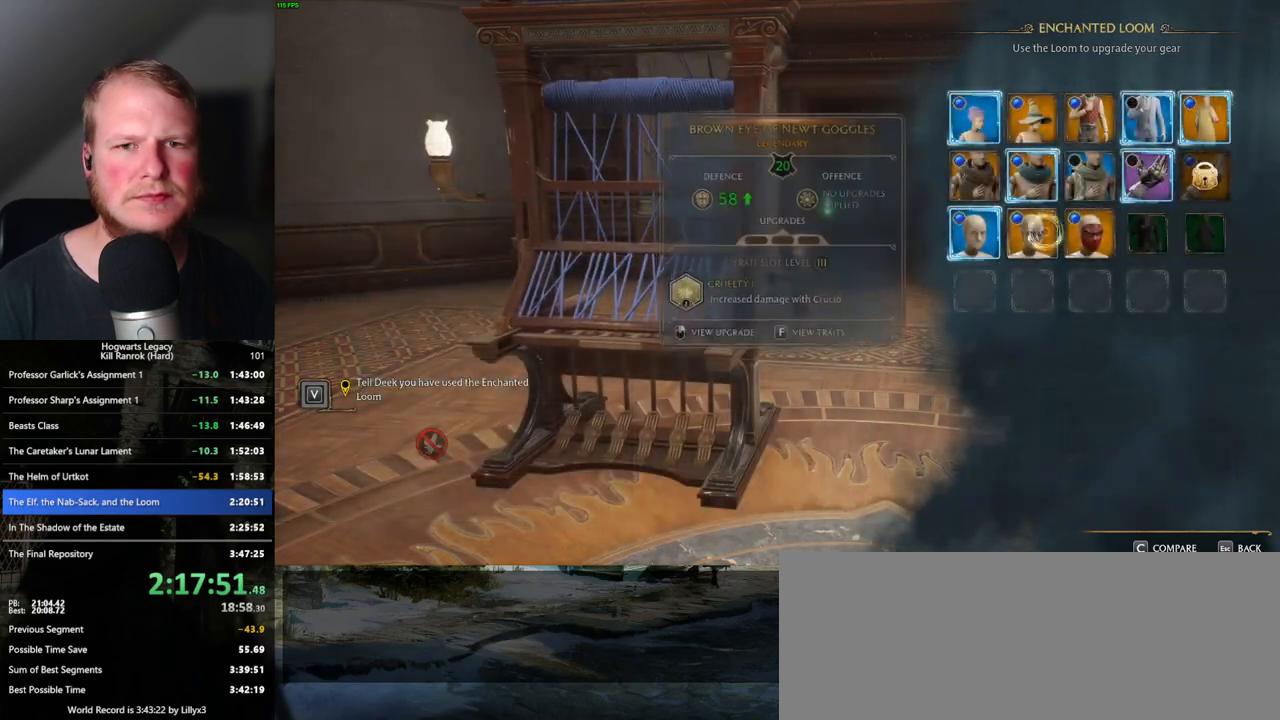
{"keys": [], "mouse": [], "events": []}
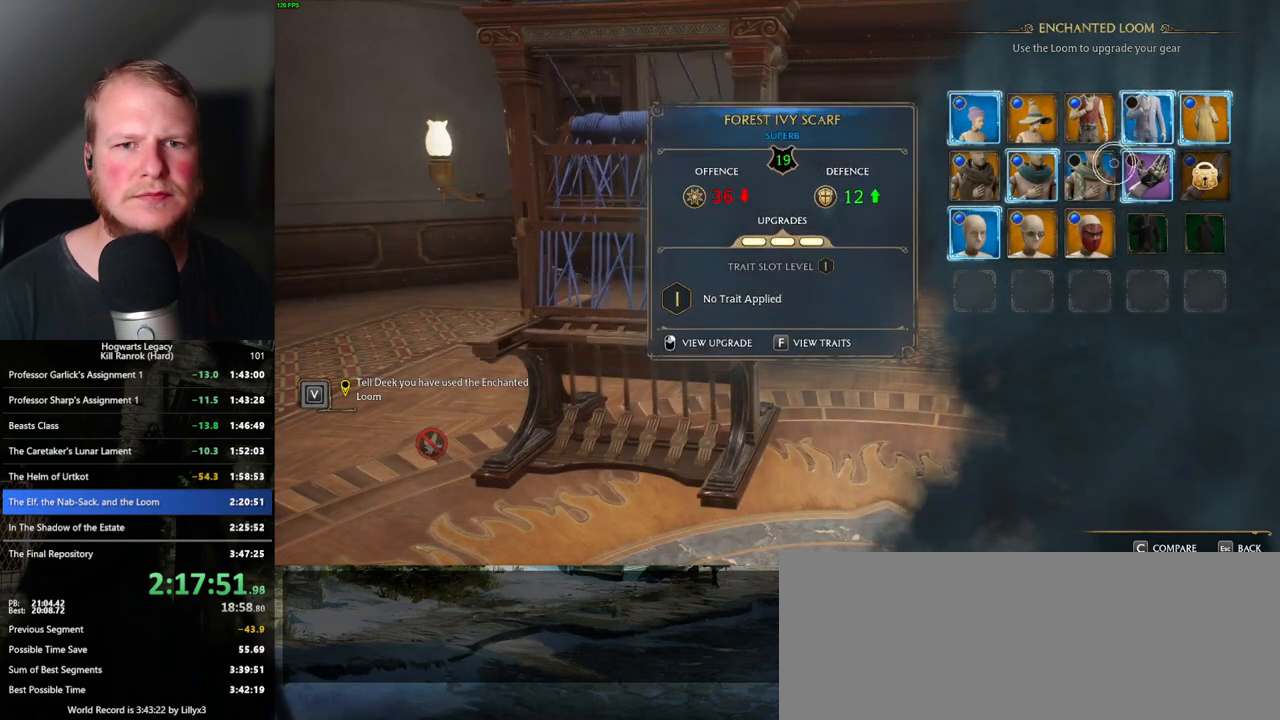
{"keys": [], "mouse": [], "events": []}
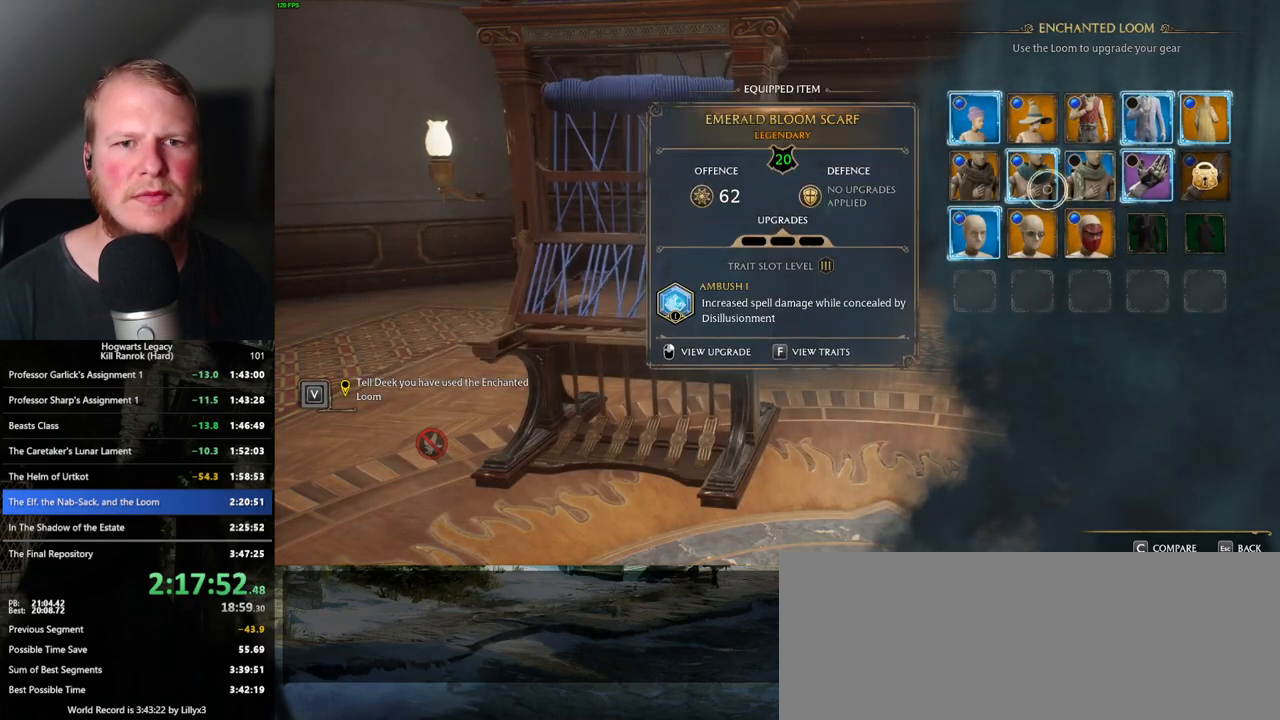
{"keys": [], "mouse": [], "events": [[383, "f", "down"], [483, "f", "up"]]}
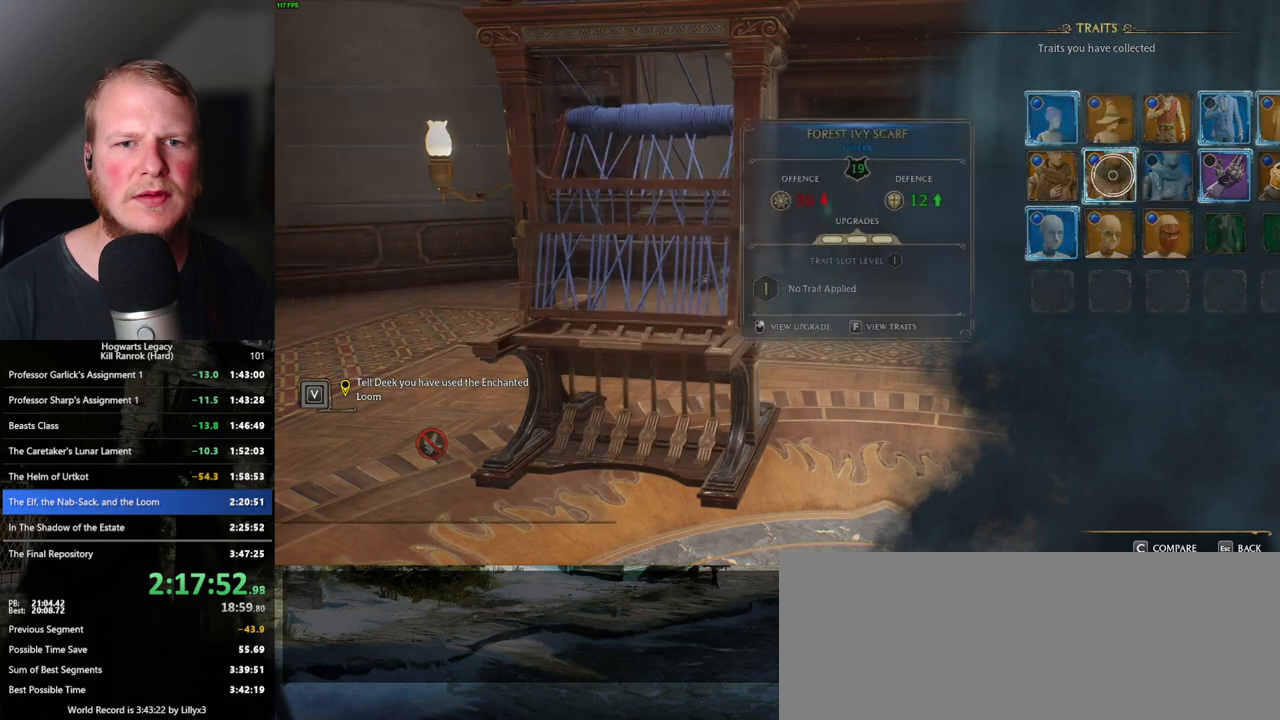
{"keys": [], "mouse": [], "events": []}